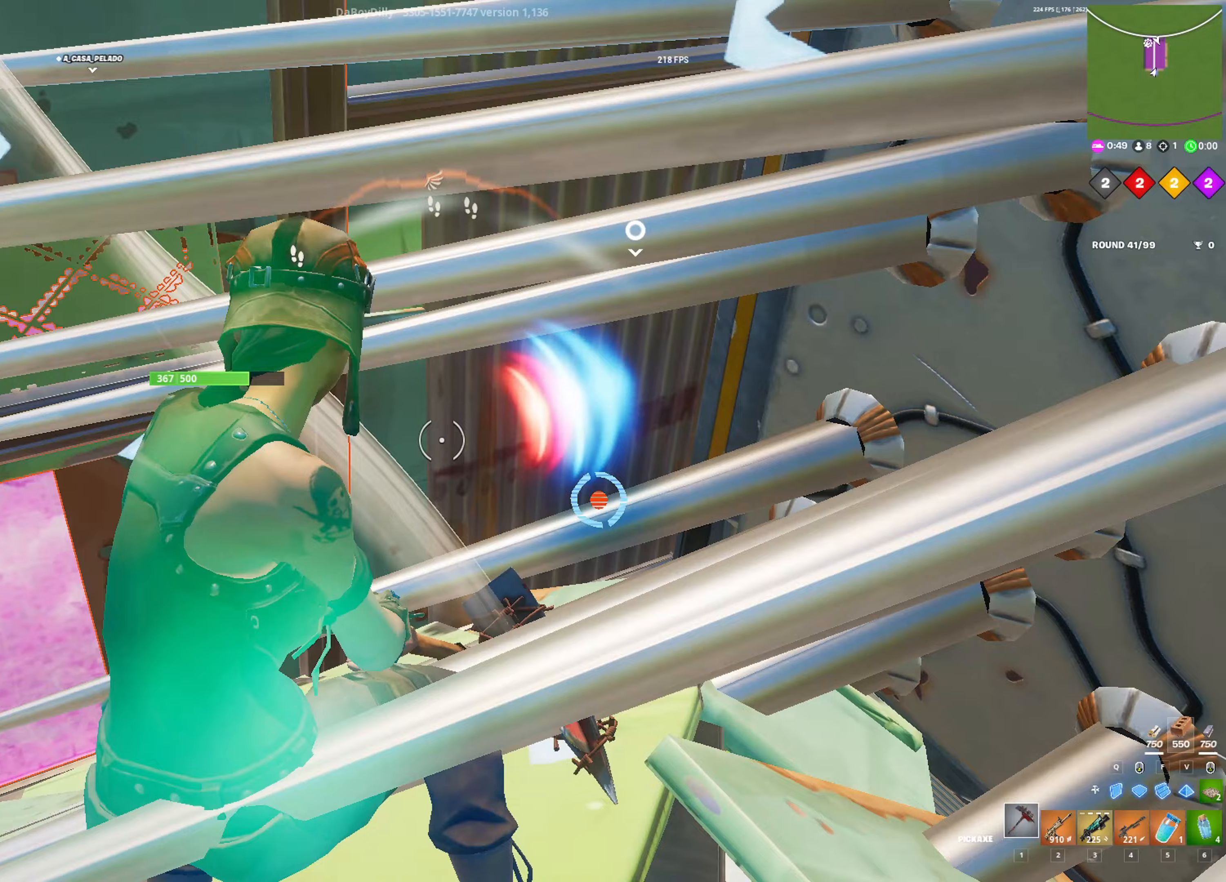
Gameplay with keyboard and mouse; each line is a JSON object with the keys and mouse buttons held at the frame after it. "events" lists presses ("down") and releases ("up") of "1", "2", "3", "4", "5", "a", "alt", "c", "caps_lock", "ctrl", "d", "e", "f", "g", "q", "r", "s", "shift", "space", "t", "tab", "v", "w", "x", "z", "mouse_left", "mouse_wheel" and "mouse_right" between this image and that frame as [ms after this image, input, new state], when the widget could be followed in between. "mouse_left", "mouse_wheel", "mouse_right" = the "left", "wheel", "right" buttons of the "mouse" list. No other keys are recorded. "wheel" means that the mouse wheel is clicked or scrolled. "mouse_move" is the direction in which the mouse moves at that frame (one of eight, or "still"), when it could be read.
{"keys": ["d", "shift", "w"], "mouse": [], "mouse_move": "up-left", "events": [[100, "a", "up"], [150, "d", "down"], [150, "mouse_left", "up"], [250, "w", "down"], [350, "shift", "down"]]}
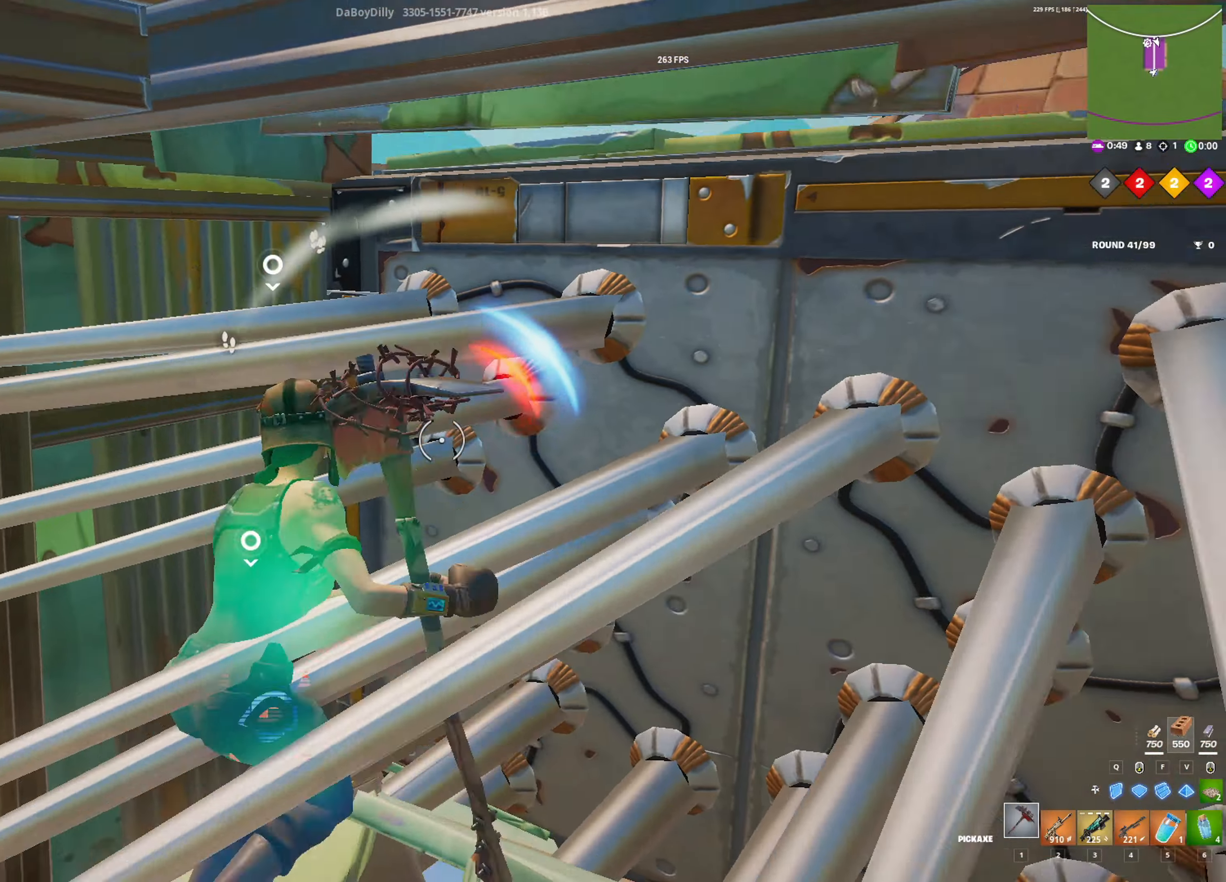
{"keys": ["d", "shift", "w"], "mouse": [], "mouse_move": "down-left", "events": [[83, "space", "down"], [317, "space", "up"]]}
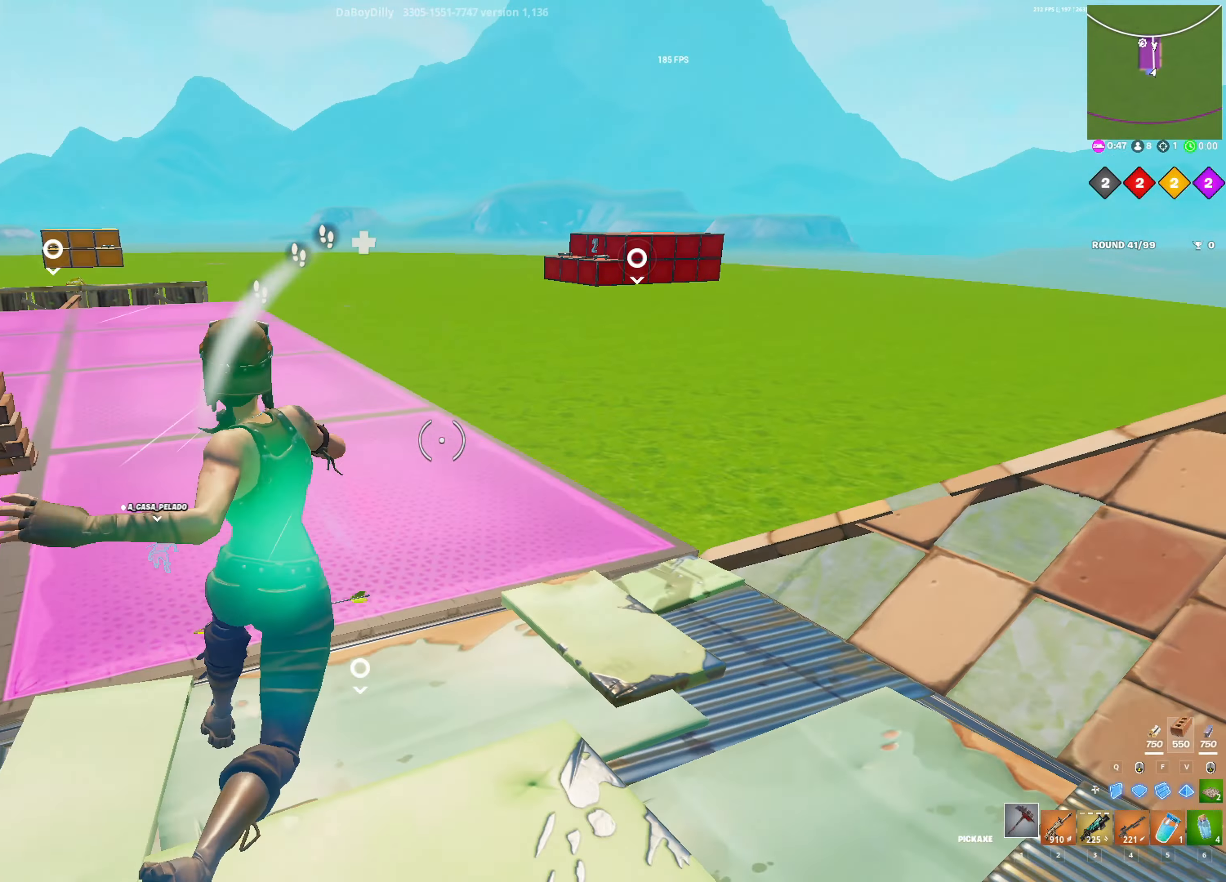
{"keys": ["a", "s"], "mouse": [], "mouse_move": "left", "events": [[83, "w", "up"], [133, "shift", "up"], [183, "d", "up"], [233, "a", "down"], [233, "s", "down"]]}
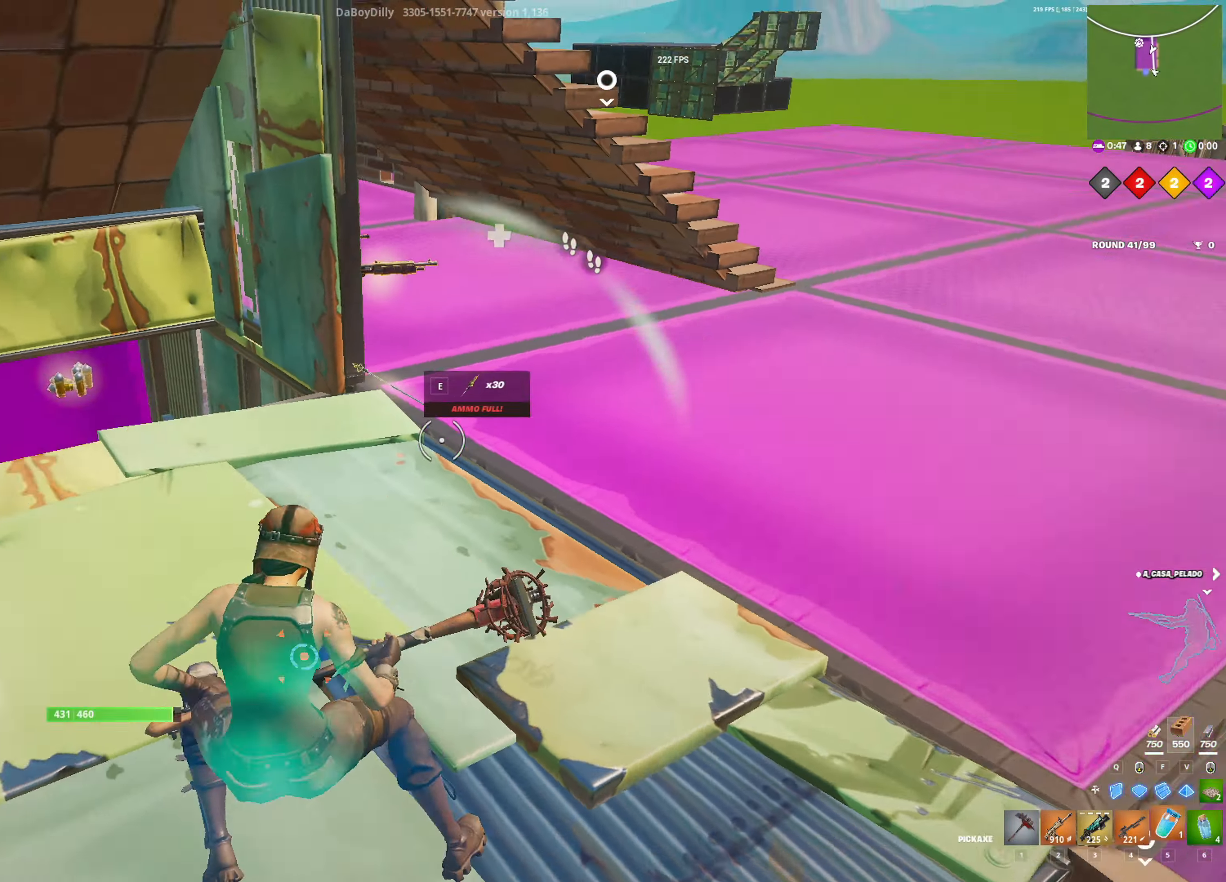
{"keys": ["a"], "mouse": [], "mouse_move": "still", "events": [[17, "5", "down"], [117, "5", "up"], [250, "s", "up"]]}
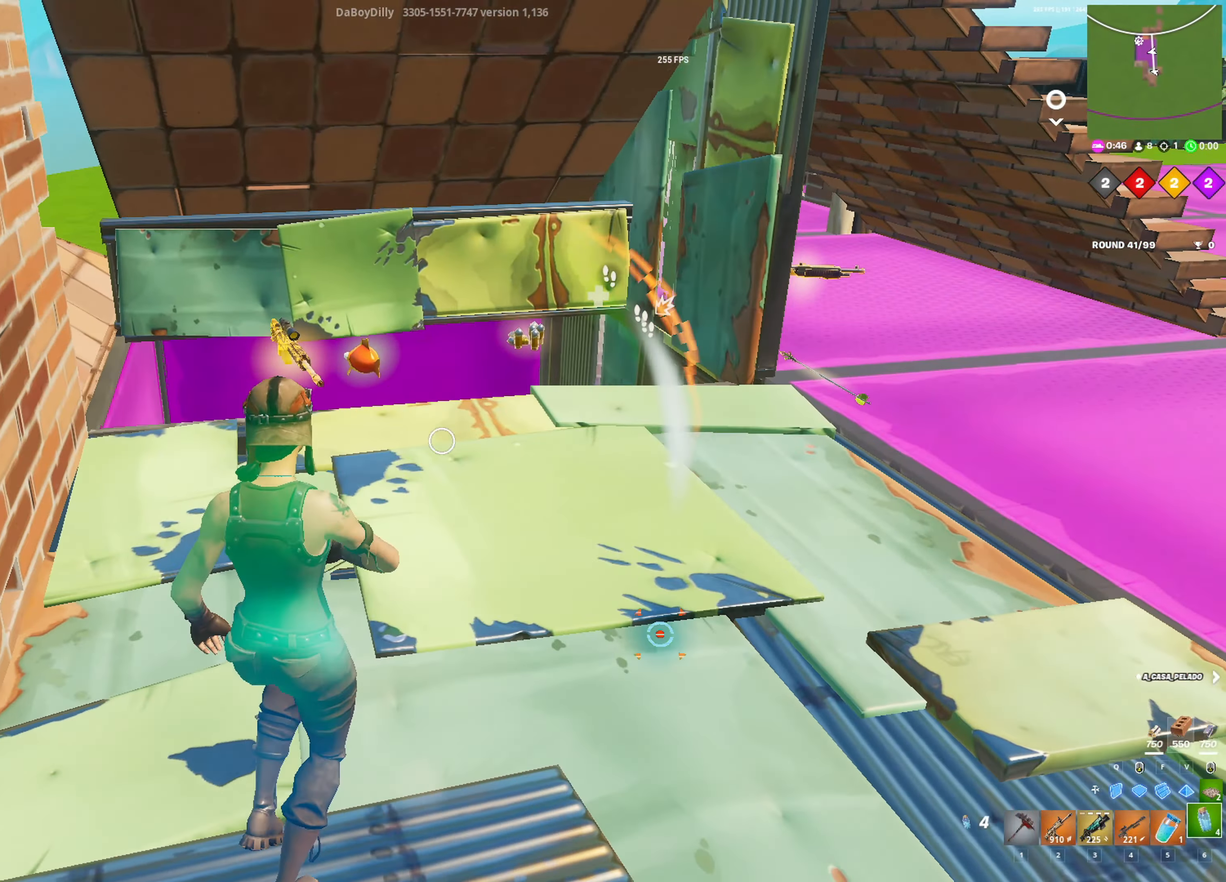
{"keys": ["w"], "mouse": [], "mouse_move": "still", "events": [[83, "w", "down"], [167, "a", "up"], [450, "e", "down"], [500, "e", "up"]]}
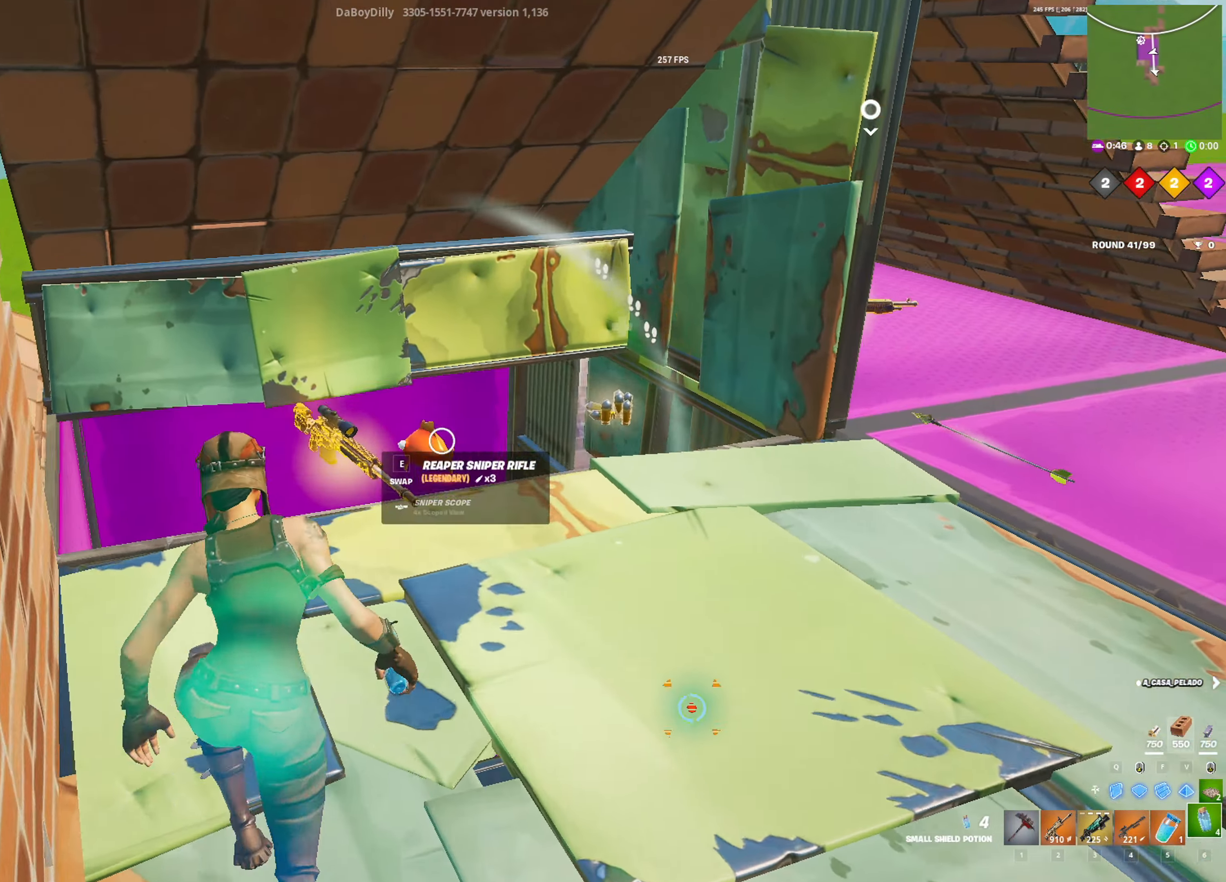
{"keys": ["d", "q"], "mouse": ["left"], "mouse_move": "right", "events": [[150, "d", "down"], [367, "q", "down"], [417, "w", "up"], [467, "mouse_left", "down"]]}
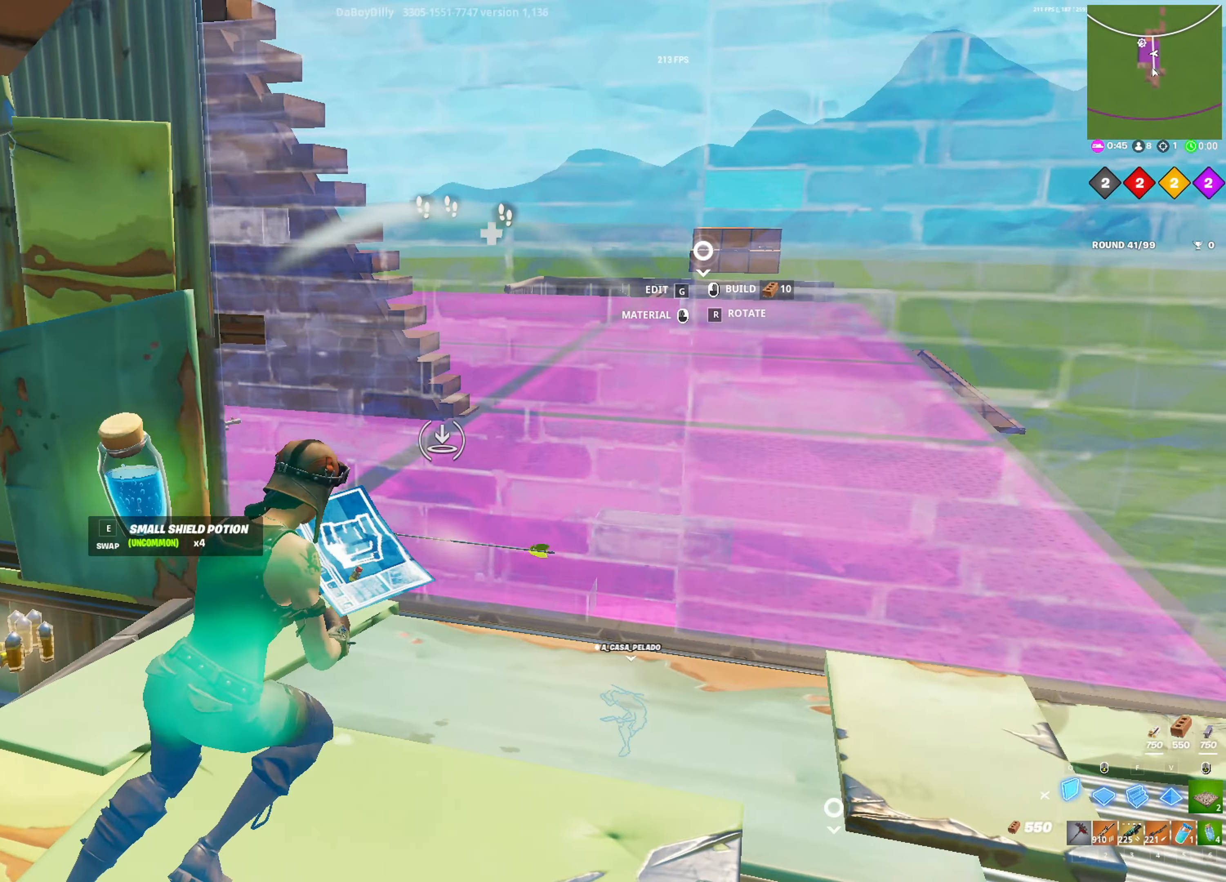
{"keys": ["w"], "mouse": ["left"], "mouse_move": "right", "events": [[17, "q", "up"], [100, "q", "down"], [300, "q", "up"], [383, "d", "up"], [433, "w", "down"]]}
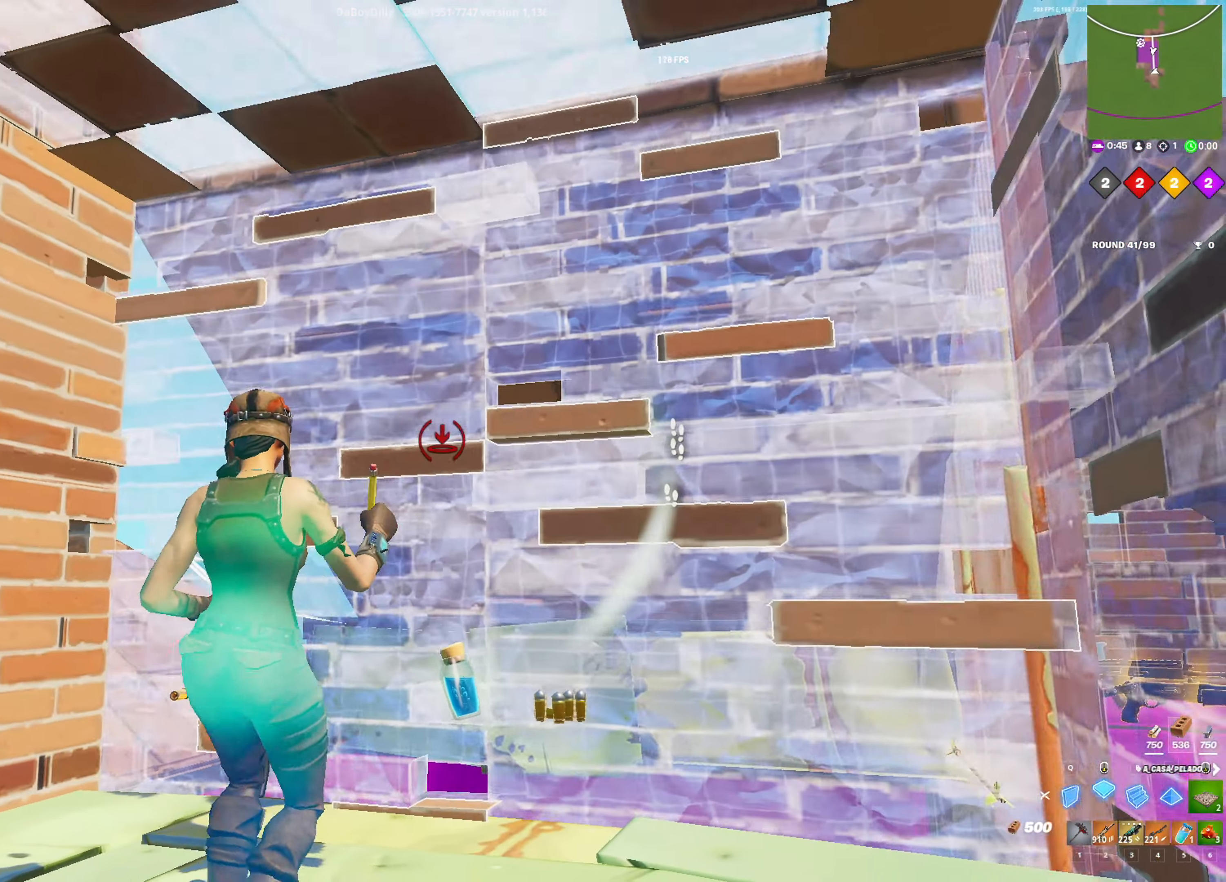
{"keys": [], "mouse": ["left"], "mouse_move": "still", "events": [[117, "mouse_left", "up"], [217, "w", "up"], [317, "mouse_left", "down"]]}
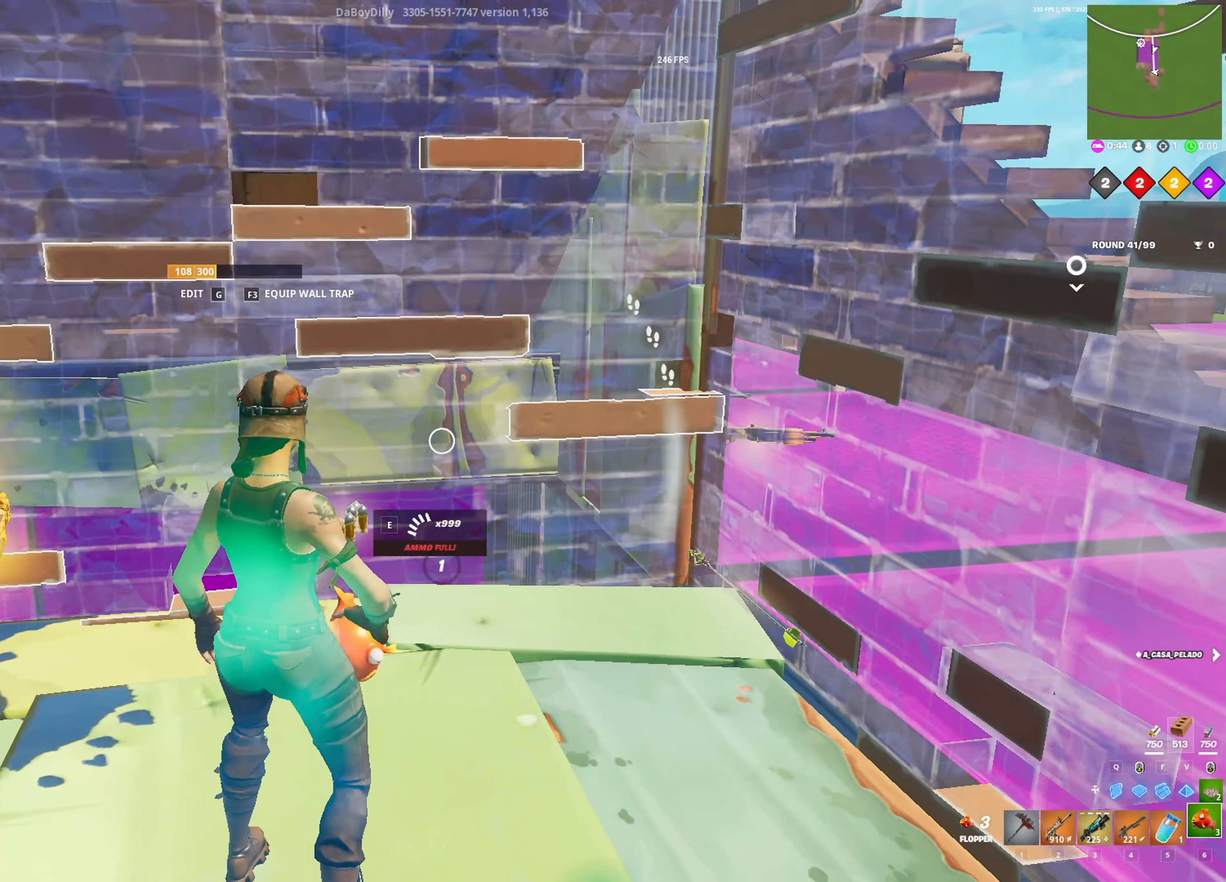
{"keys": [], "mouse": [], "mouse_move": "still", "events": [[150, "mouse_left", "up"]]}
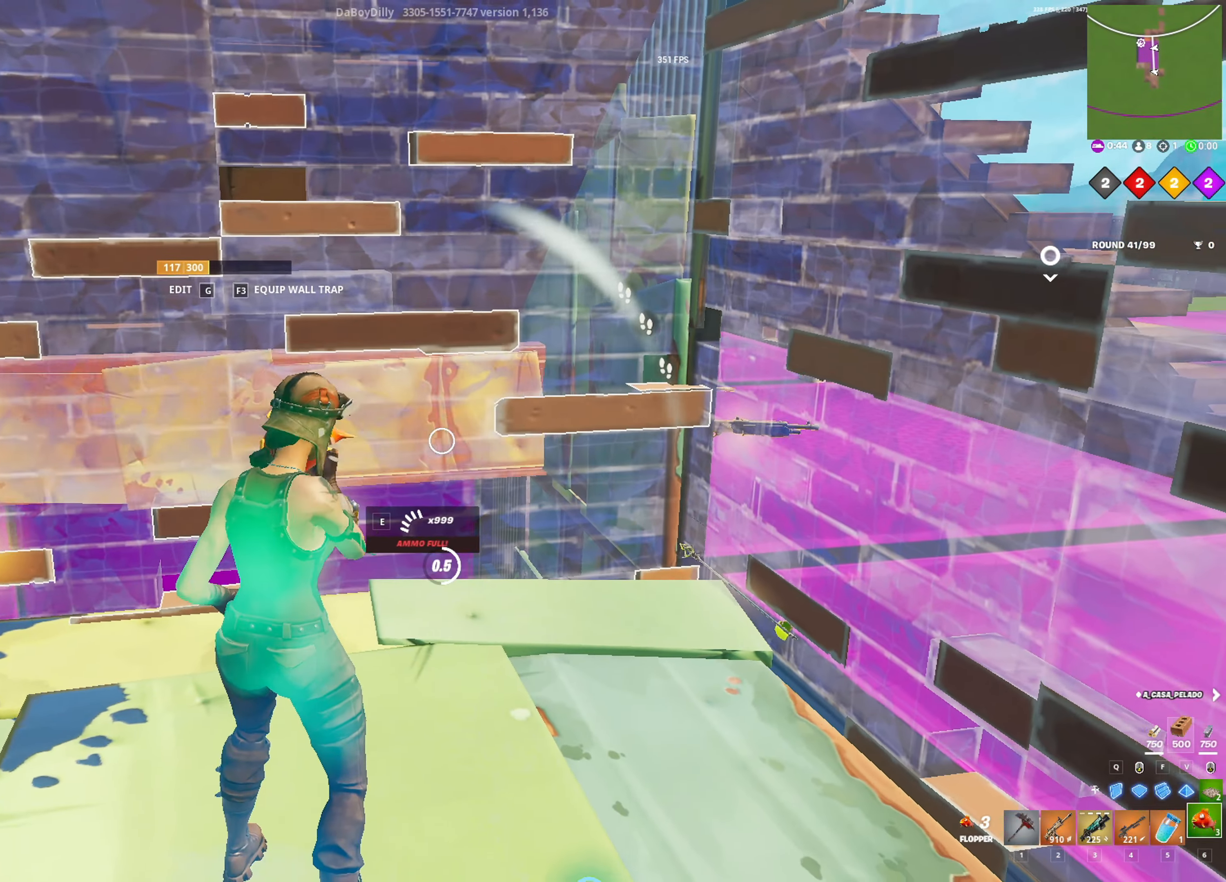
{"keys": [], "mouse": [], "mouse_move": "still", "events": []}
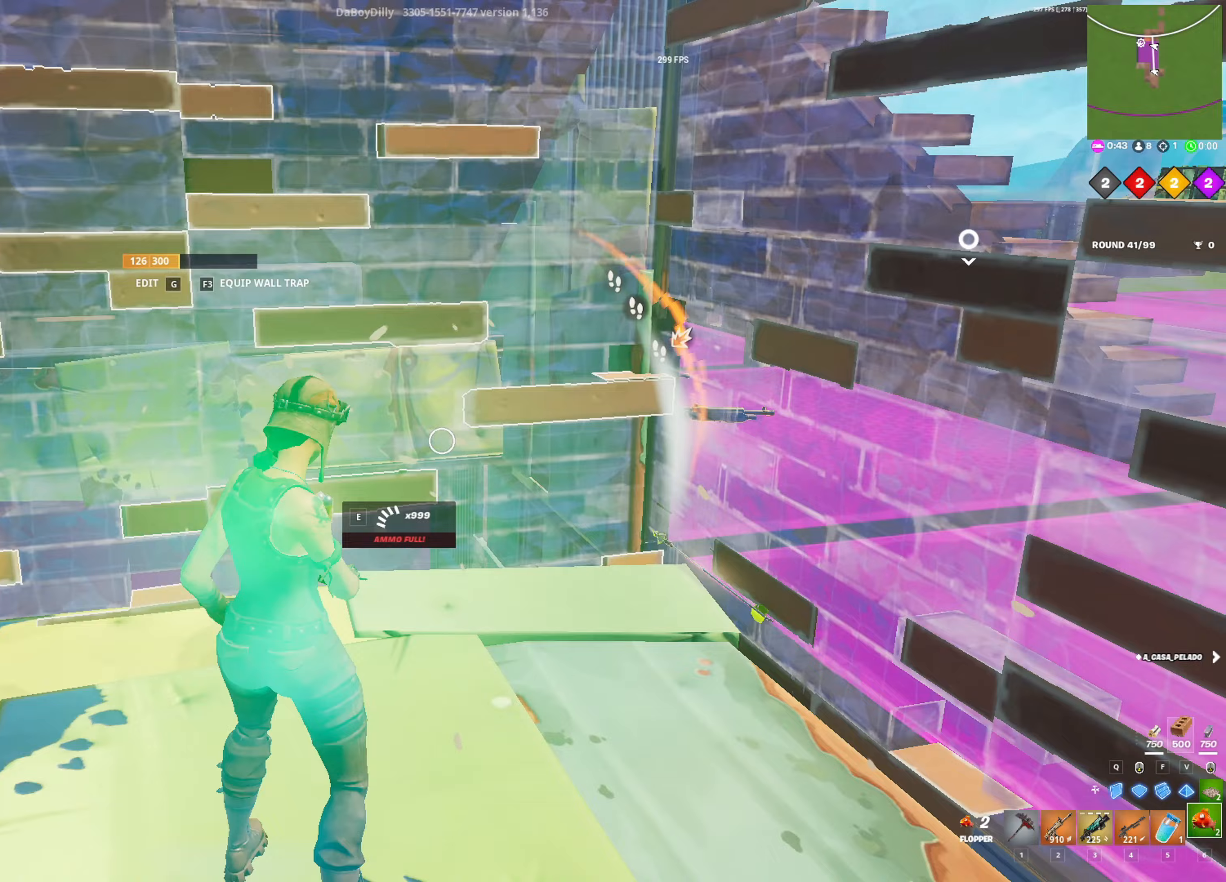
{"keys": ["a", "s"], "mouse": [], "mouse_move": "right", "events": [[33, "s", "down"], [167, "a", "down"], [217, "5", "down"], [367, "5", "up"]]}
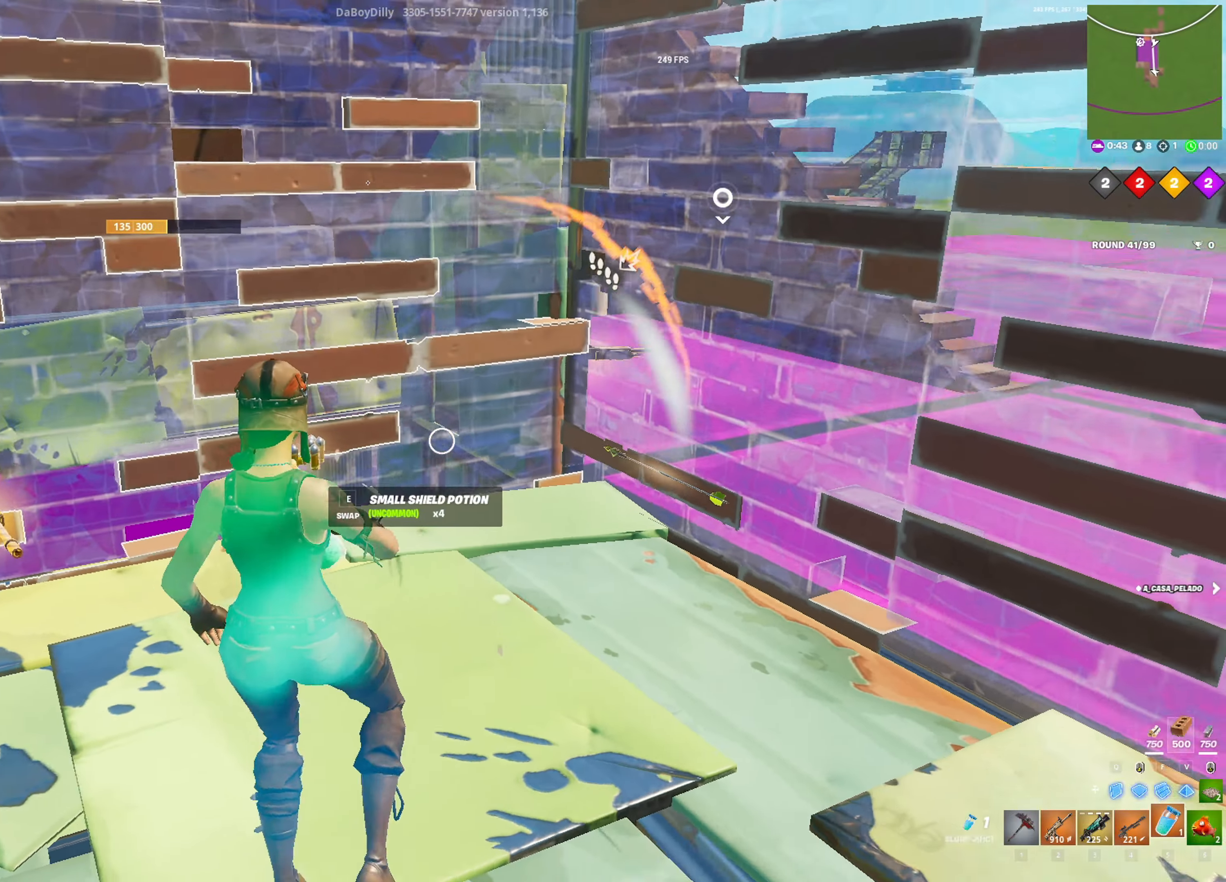
{"keys": [], "mouse": [], "mouse_move": "right", "events": [[100, "a", "up"], [100, "s", "up"], [133, "mouse_left", "down"], [283, "mouse_left", "up"]]}
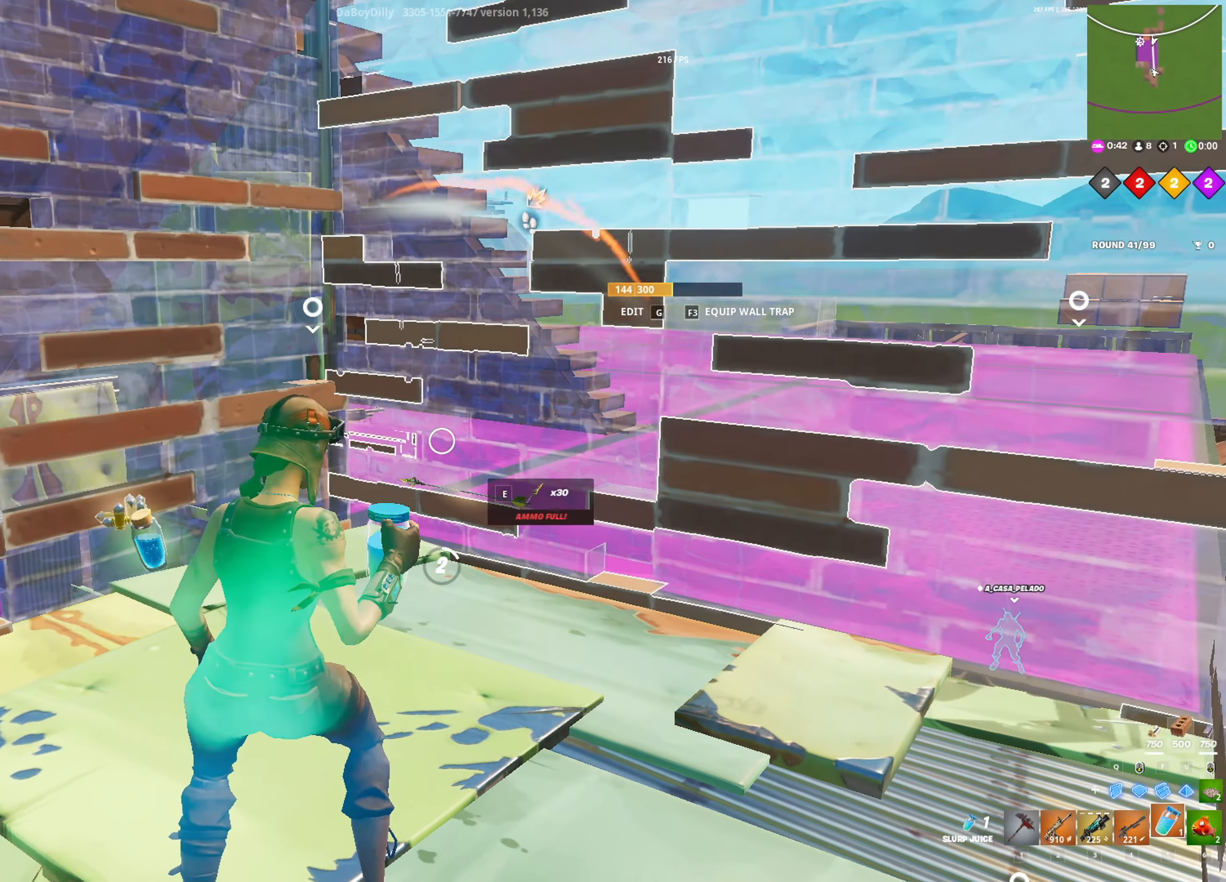
{"keys": [], "mouse": [], "mouse_move": "still", "events": []}
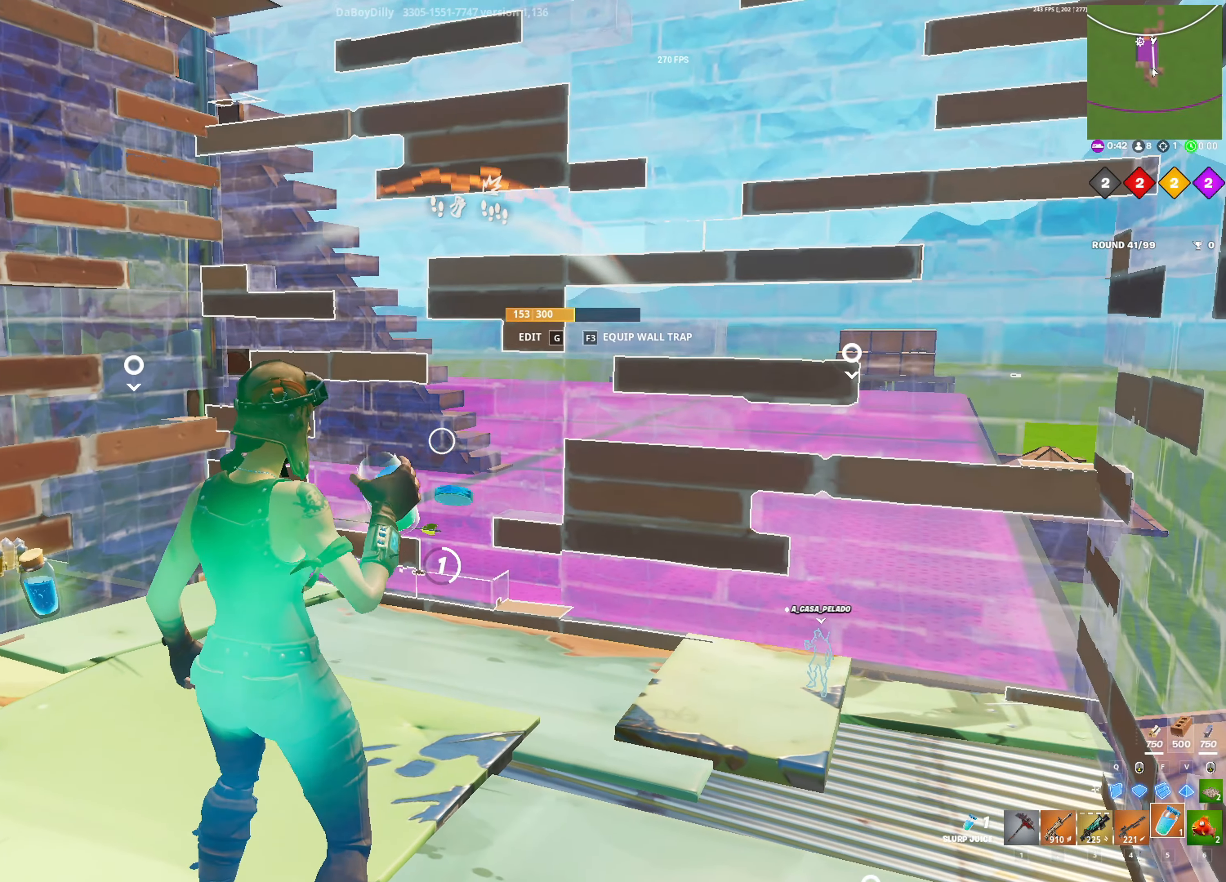
{"keys": [], "mouse": [], "mouse_move": "still", "events": []}
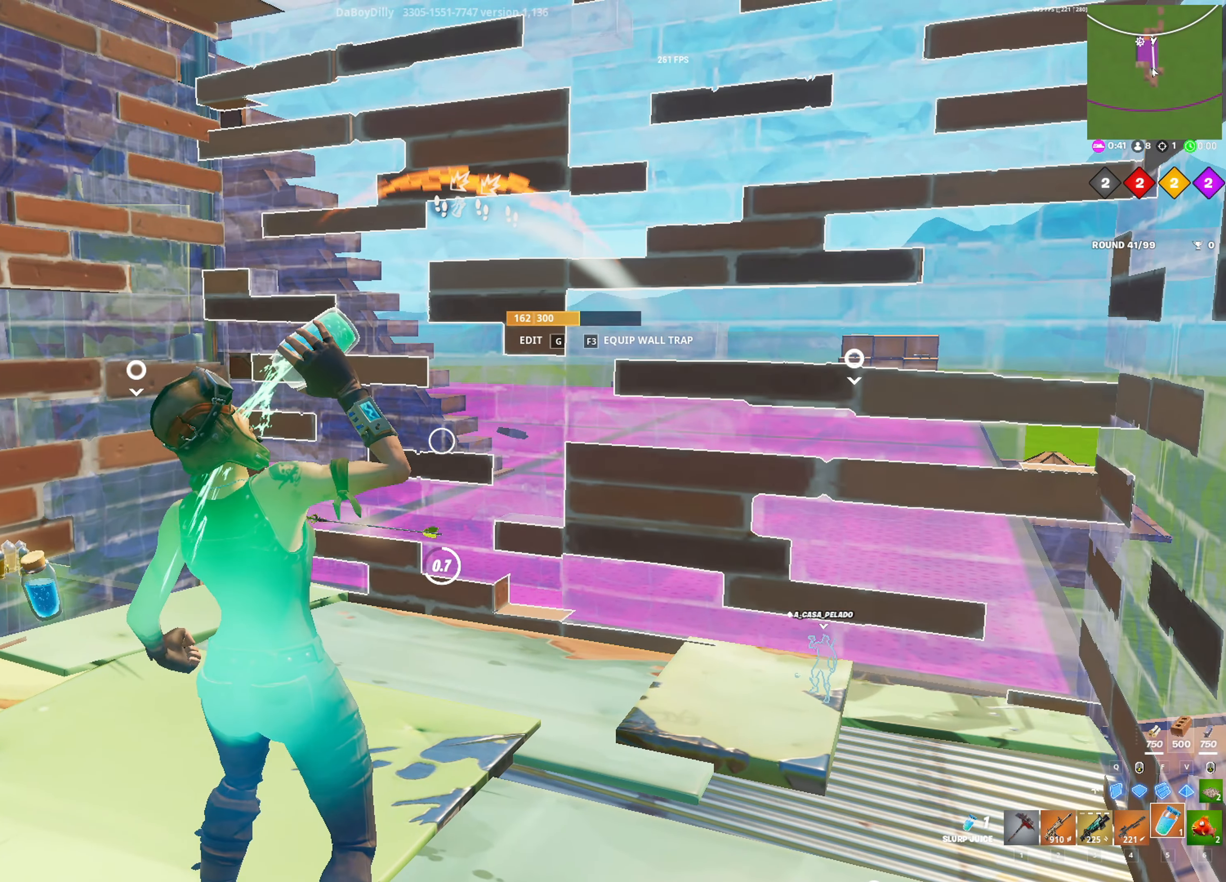
{"keys": [], "mouse": [], "mouse_move": "still", "events": []}
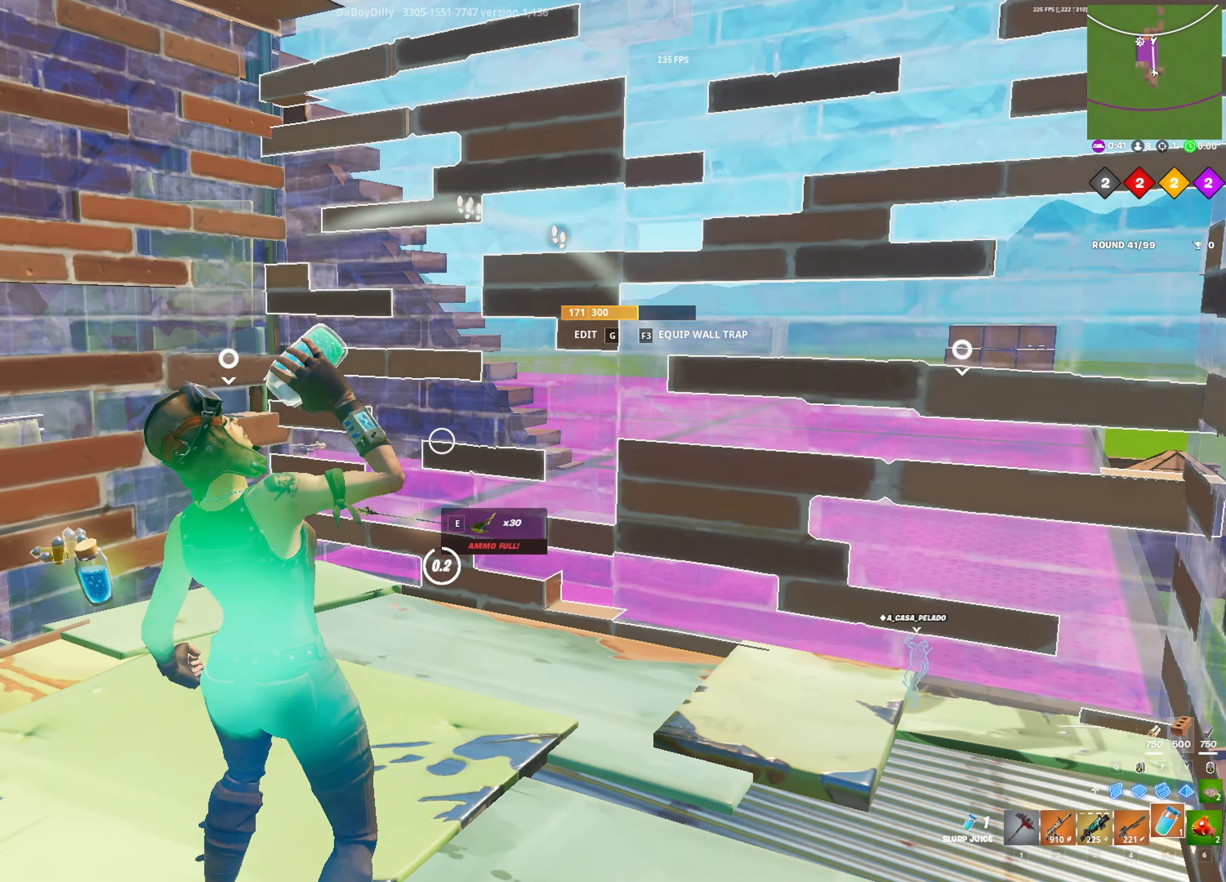
{"keys": ["w"], "mouse": [], "mouse_move": "right", "events": [[383, "3", "down"], [433, "w", "down"], [483, "3", "up"]]}
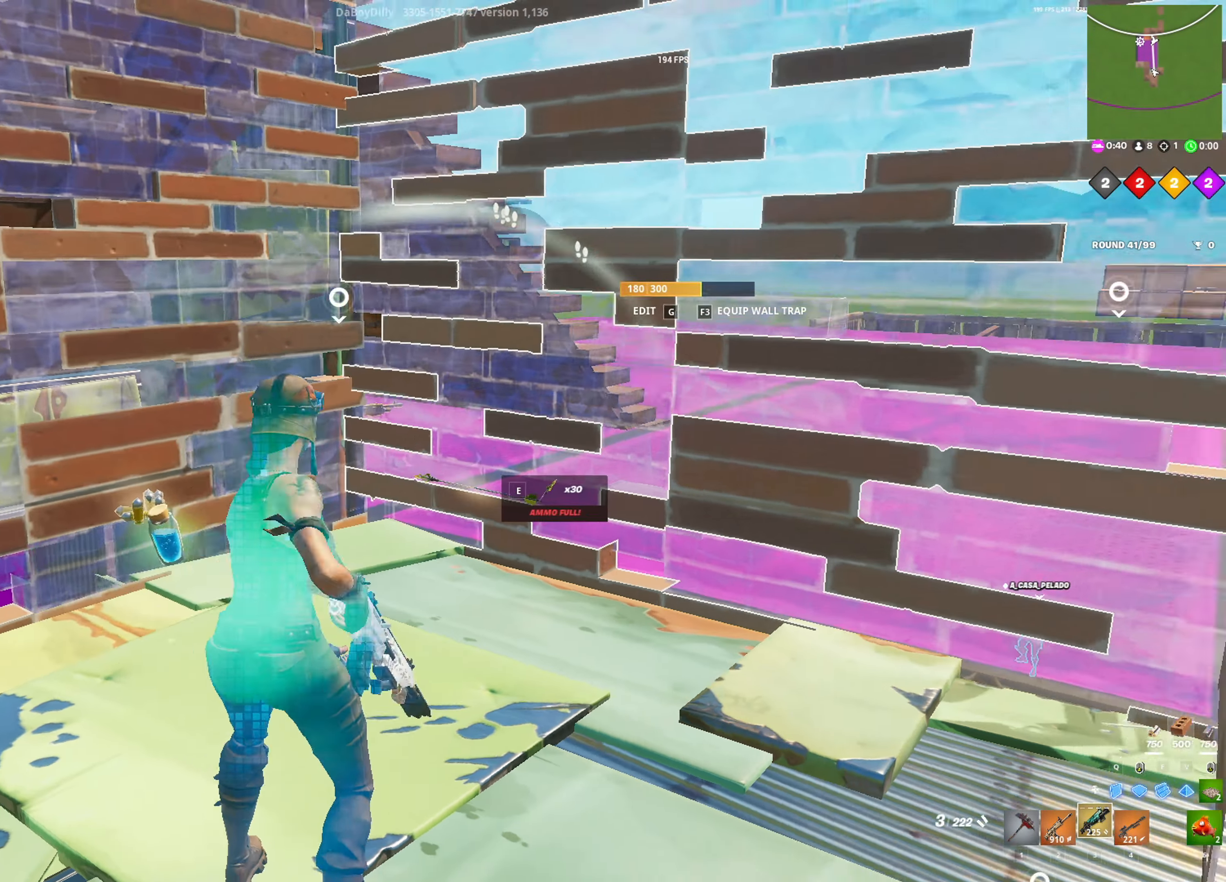
{"keys": ["w"], "mouse": [], "mouse_move": "up-left", "events": [[133, "g", "down"], [133, "mouse_left", "down"], [167, "g", "up"], [267, "g", "down"], [317, "mouse_left", "up"], [350, "g", "up"]]}
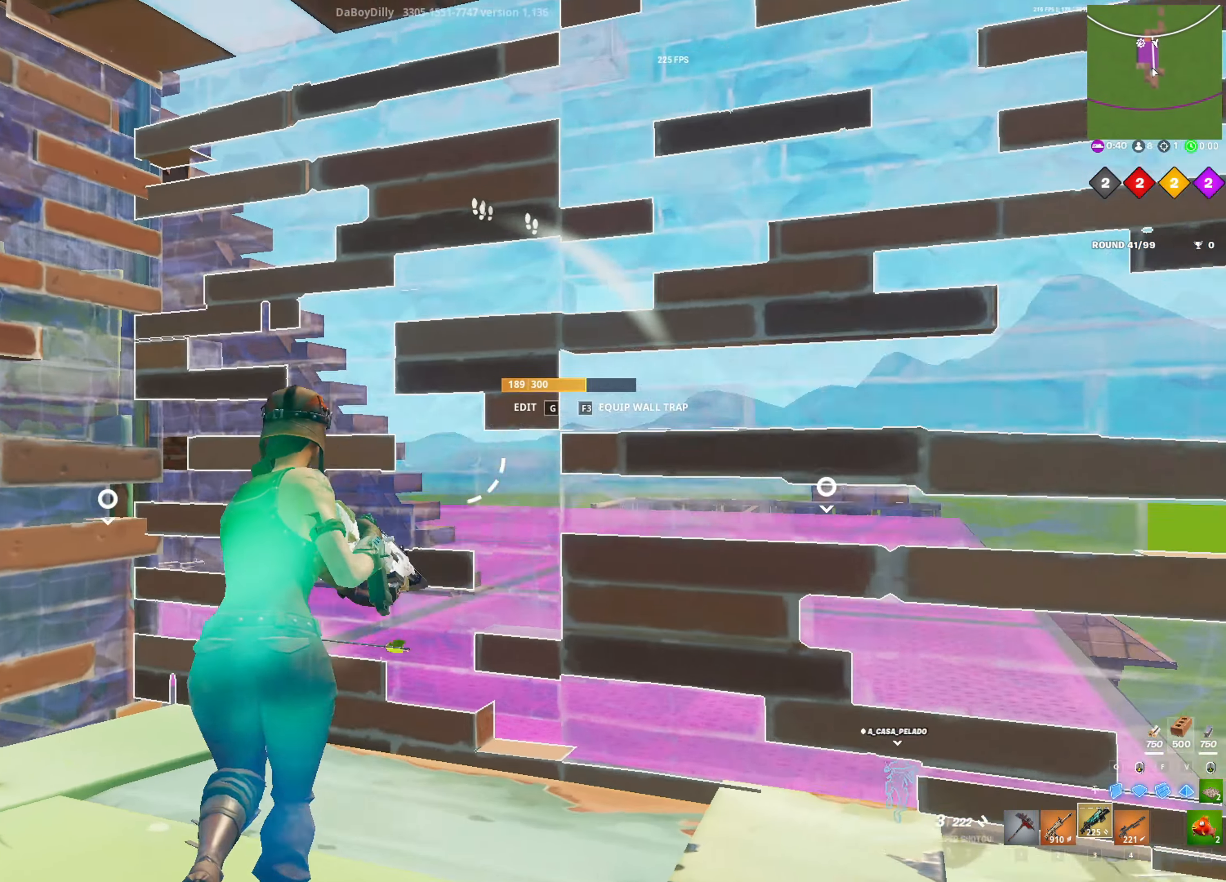
{"keys": ["w"], "mouse": [], "mouse_move": "down-right", "events": [[50, "g", "down"], [83, "mouse_left", "down"], [133, "a", "down"], [133, "g", "up"], [233, "g", "down"], [283, "a", "up"], [333, "g", "up"], [333, "mouse_left", "up"]]}
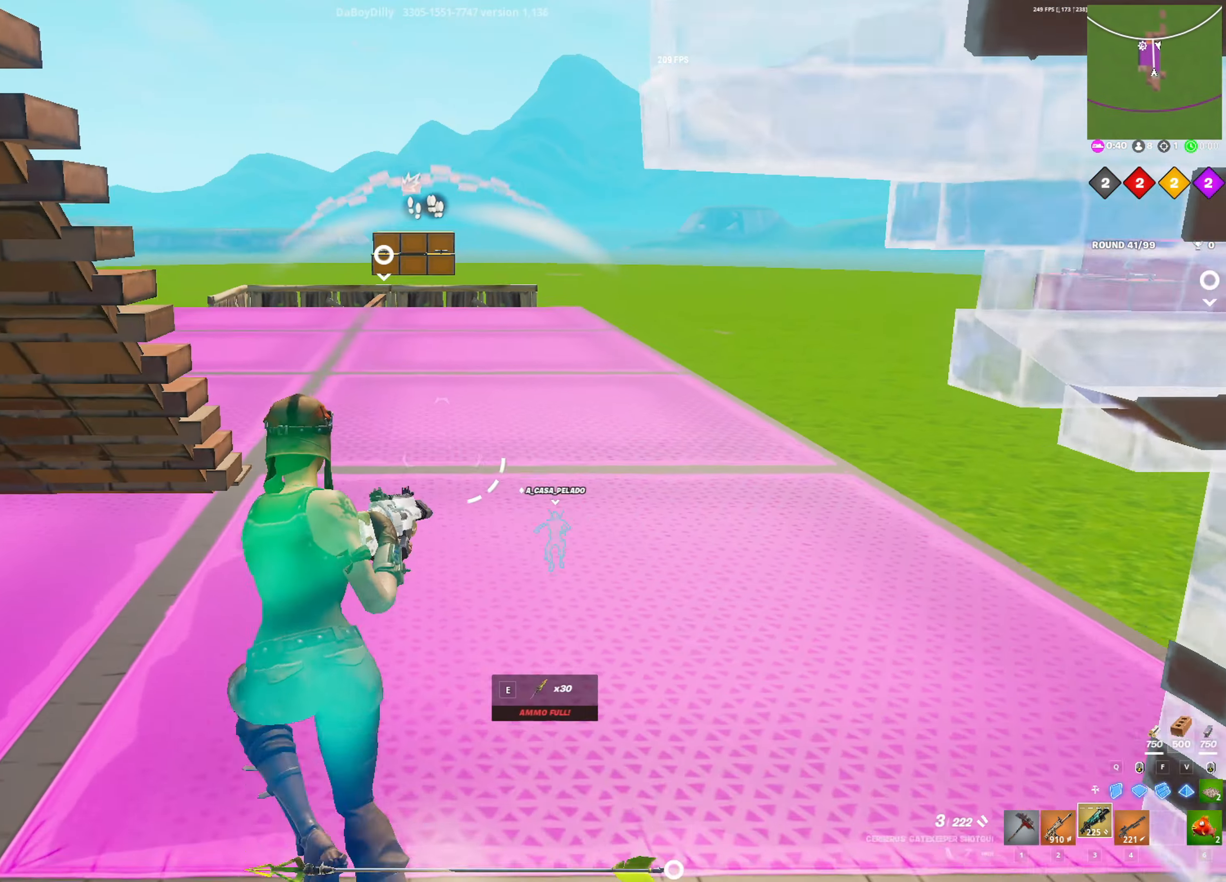
{"keys": ["w"], "mouse": [], "mouse_move": "still", "events": [[17, "r", "down"], [117, "r", "up"], [250, "space", "down"], [433, "space", "up"]]}
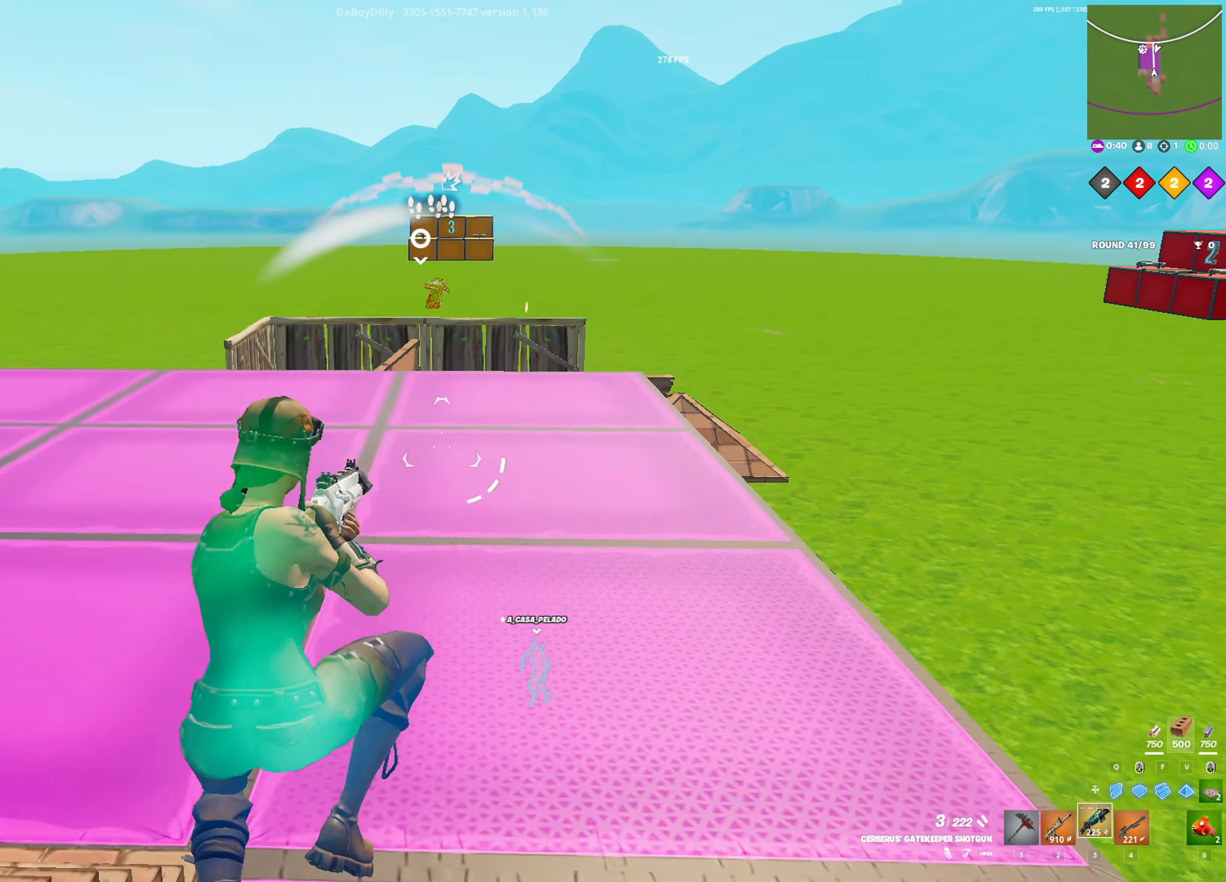
{"keys": ["d", "w"], "mouse": [], "mouse_move": "up-right", "events": [[117, "2", "down"], [317, "2", "up"], [450, "d", "down"]]}
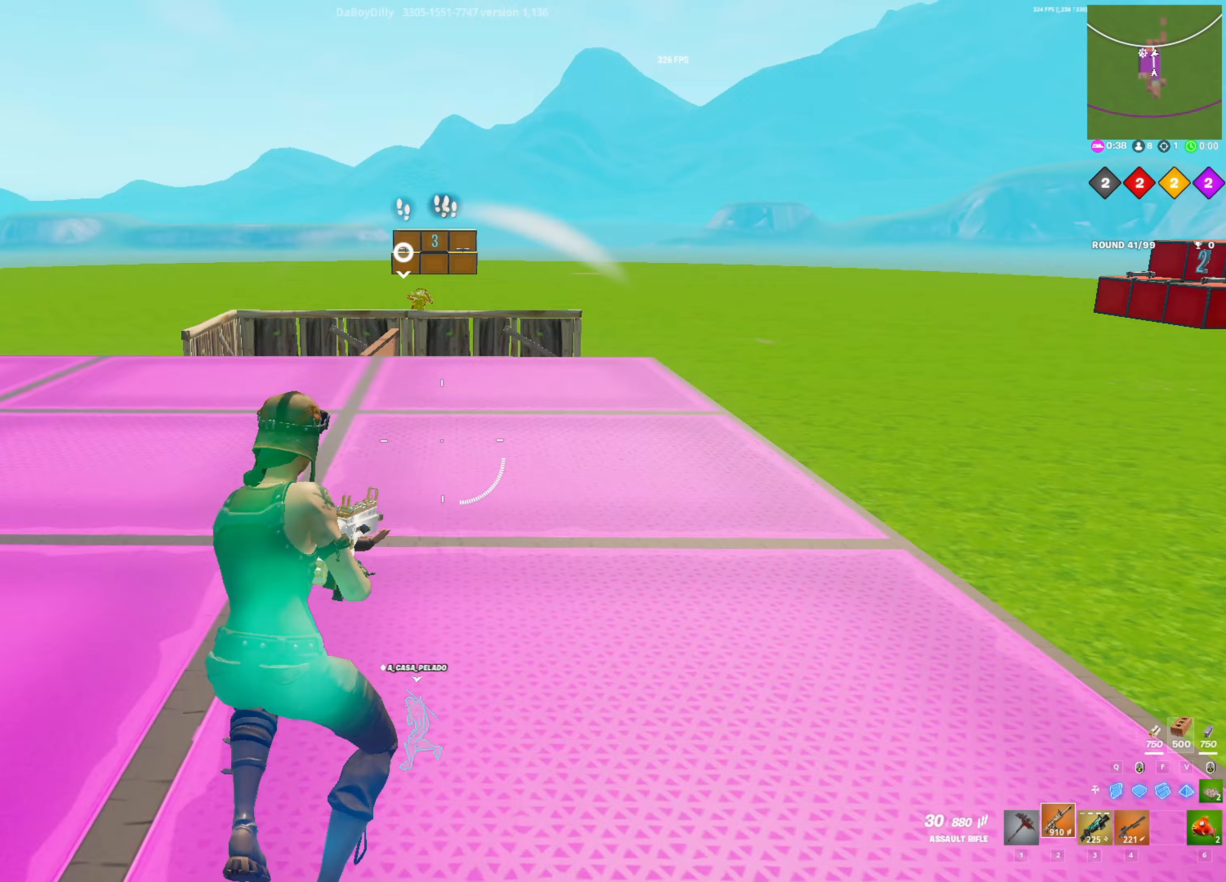
{"keys": ["shift", "w"], "mouse": [], "mouse_move": "left", "events": [[50, "shift", "down"], [417, "d", "up"]]}
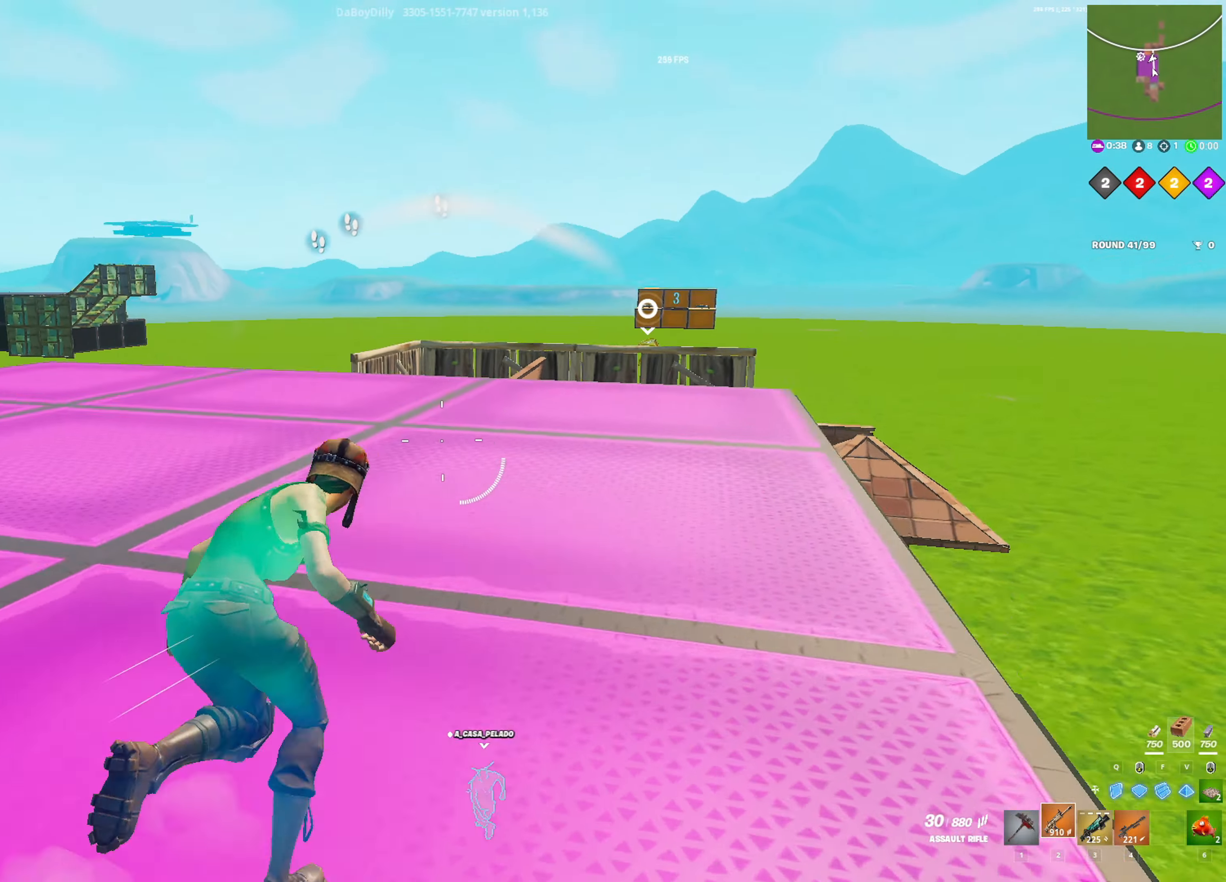
{"keys": [], "mouse": [], "mouse_move": "down-left", "events": [[17, "d", "down"], [67, "space", "down"], [150, "d", "up"], [250, "space", "up"], [300, "a", "down"], [300, "shift", "up"], [383, "4", "down"], [383, "w", "up"], [433, "a", "up"], [483, "4", "up"]]}
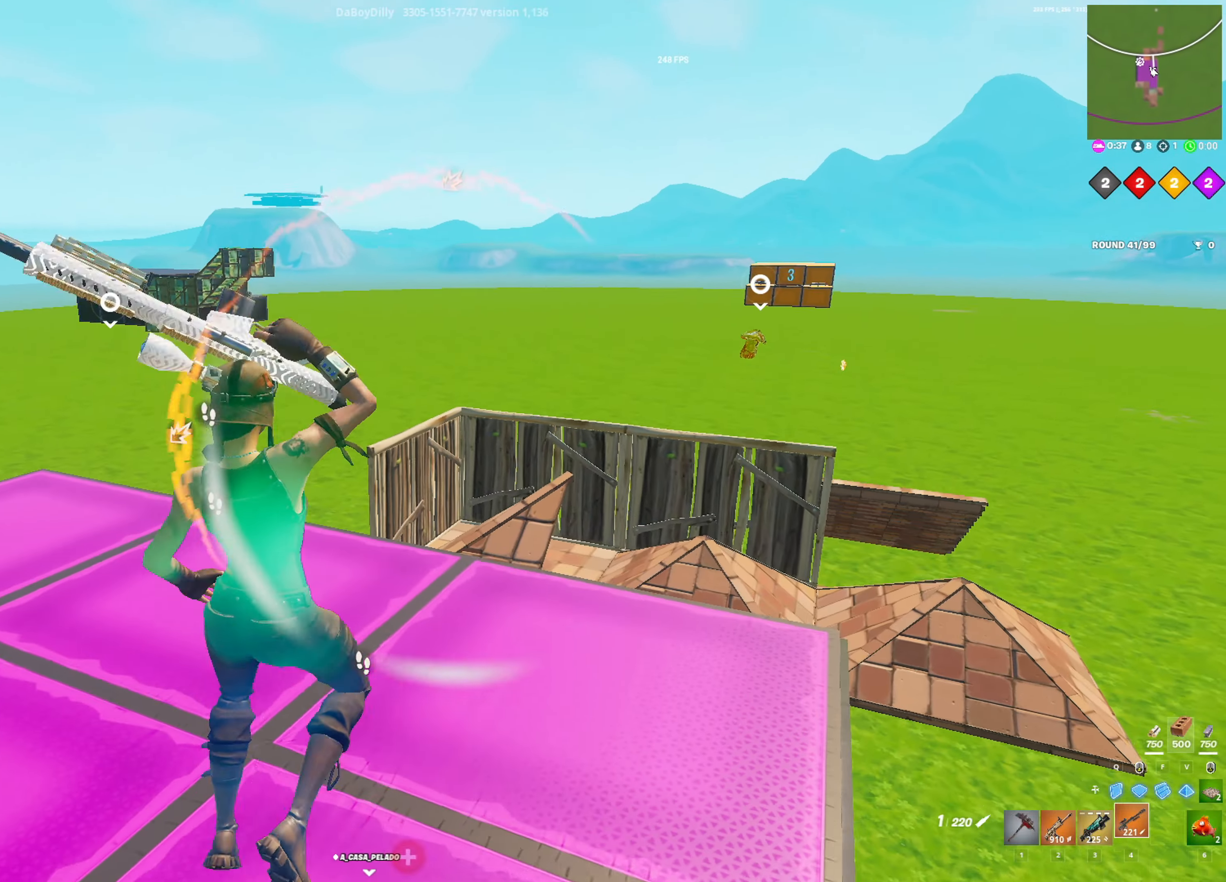
{"keys": ["d", "w"], "mouse": [], "mouse_move": "down-right", "events": [[33, "w", "down"], [167, "r", "down"], [267, "r", "up"], [500, "d", "down"]]}
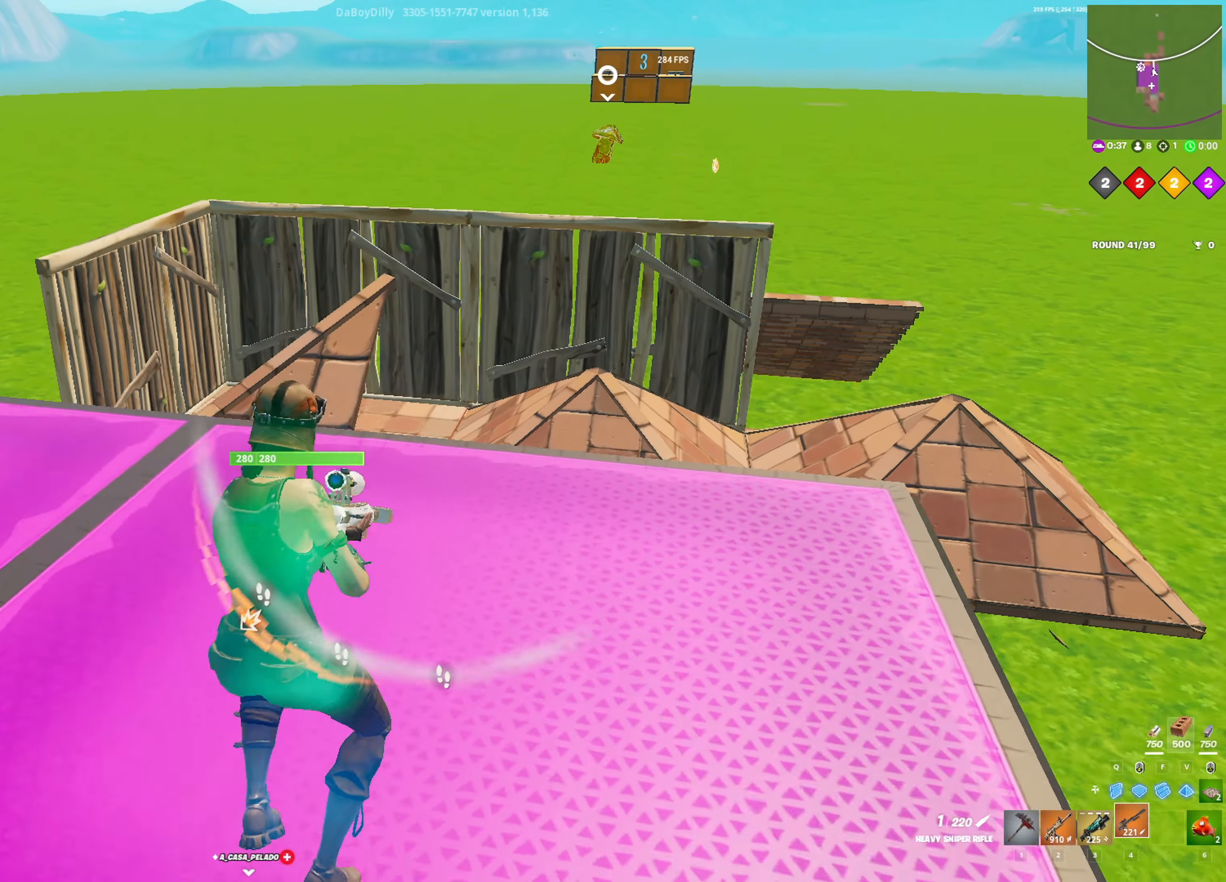
{"keys": ["d", "shift", "w"], "mouse": [], "mouse_move": "down-left", "events": [[83, "shift", "down"]]}
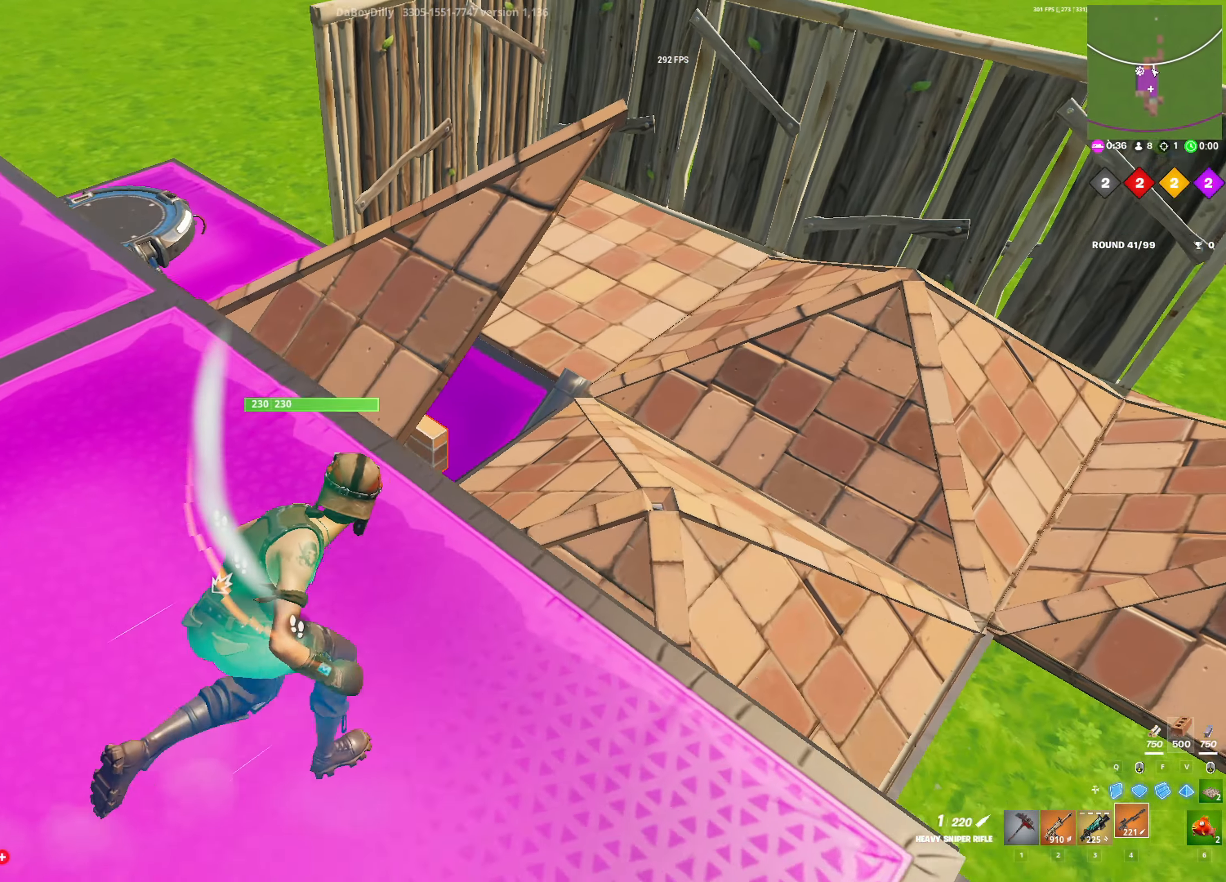
{"keys": ["d"], "mouse": [], "mouse_move": "up-left", "events": [[117, "shift", "up"], [150, "w", "up"], [350, "3", "down"], [433, "3", "up"]]}
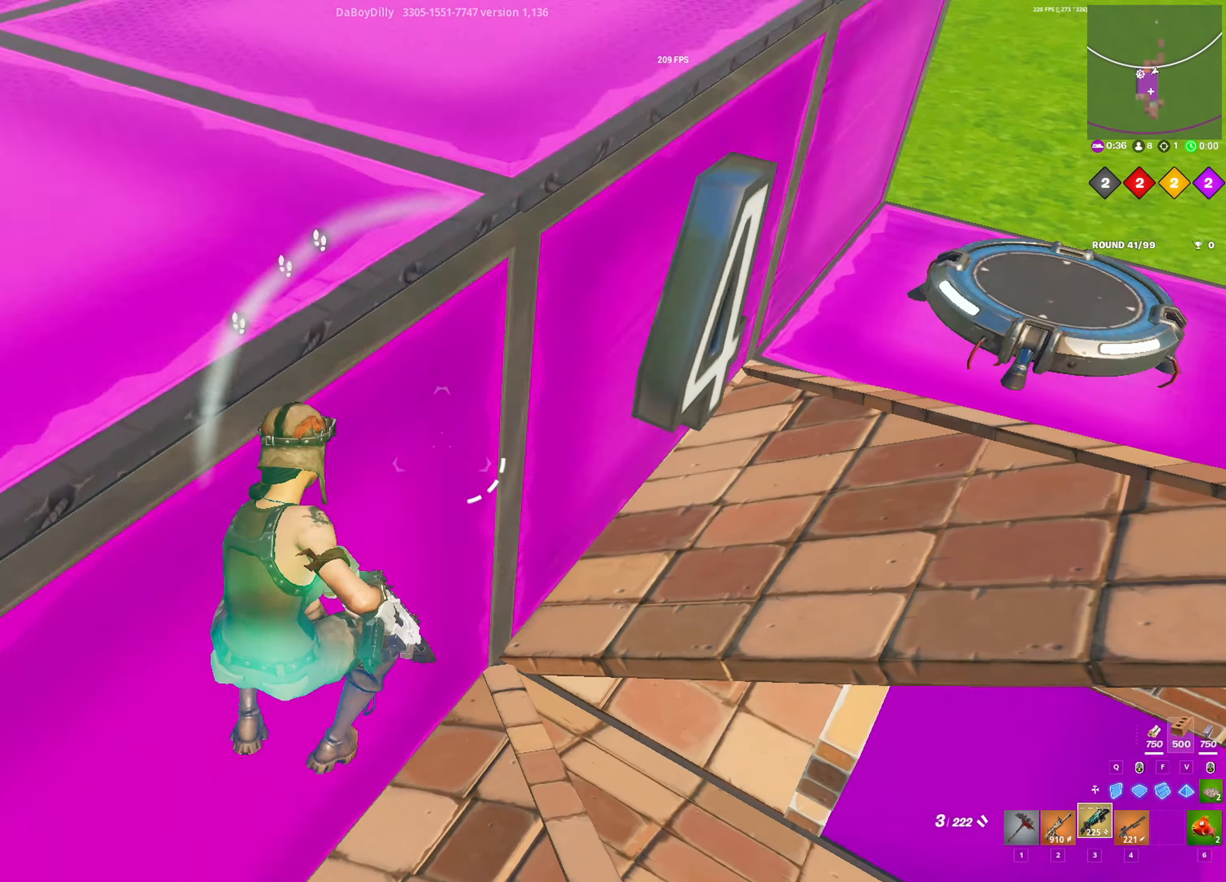
{"keys": ["d", "shift", "w"], "mouse": [], "mouse_move": "still", "events": [[167, "w", "down"], [267, "shift", "down"]]}
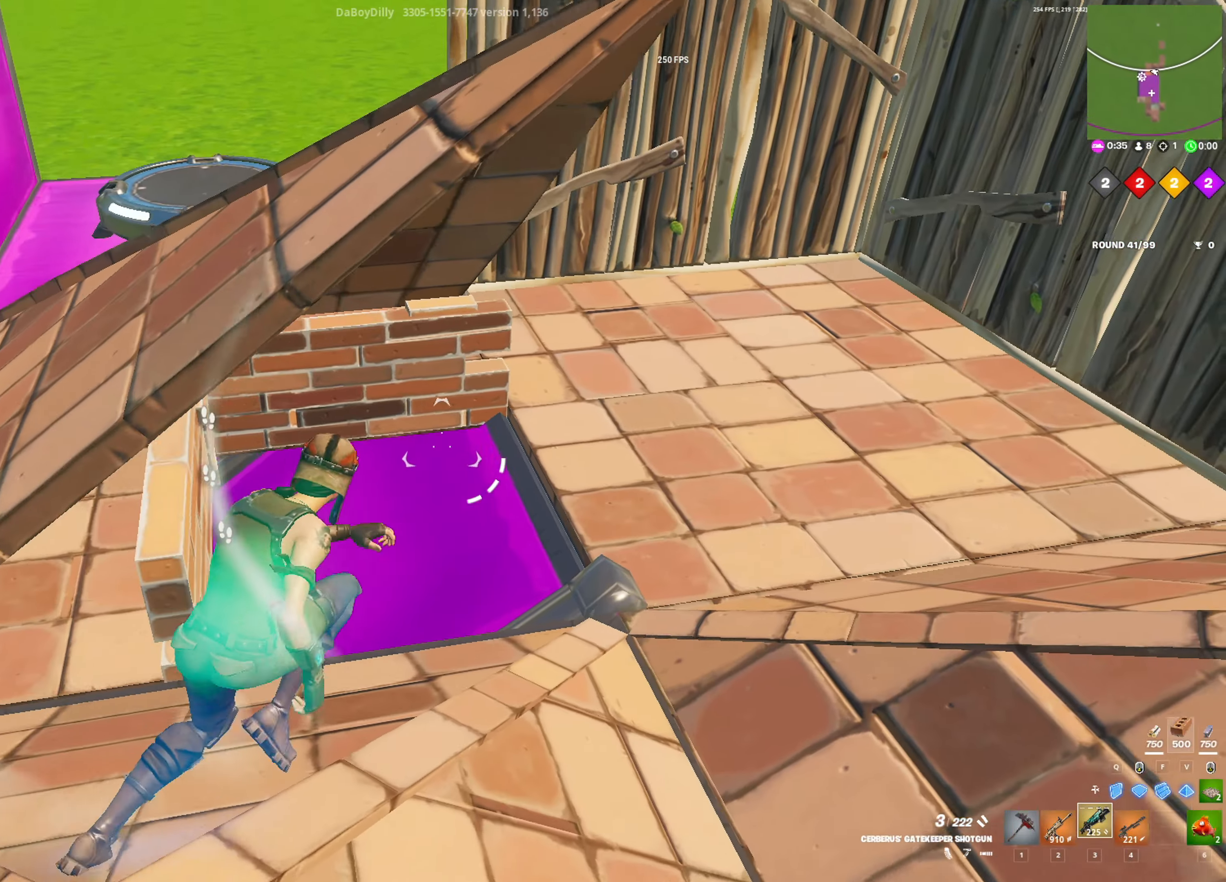
{"keys": ["ctrl", "d", "s"], "mouse": [], "mouse_move": "up", "events": [[183, "w", "up"], [233, "shift", "up"], [333, "s", "down"], [367, "ctrl", "down"]]}
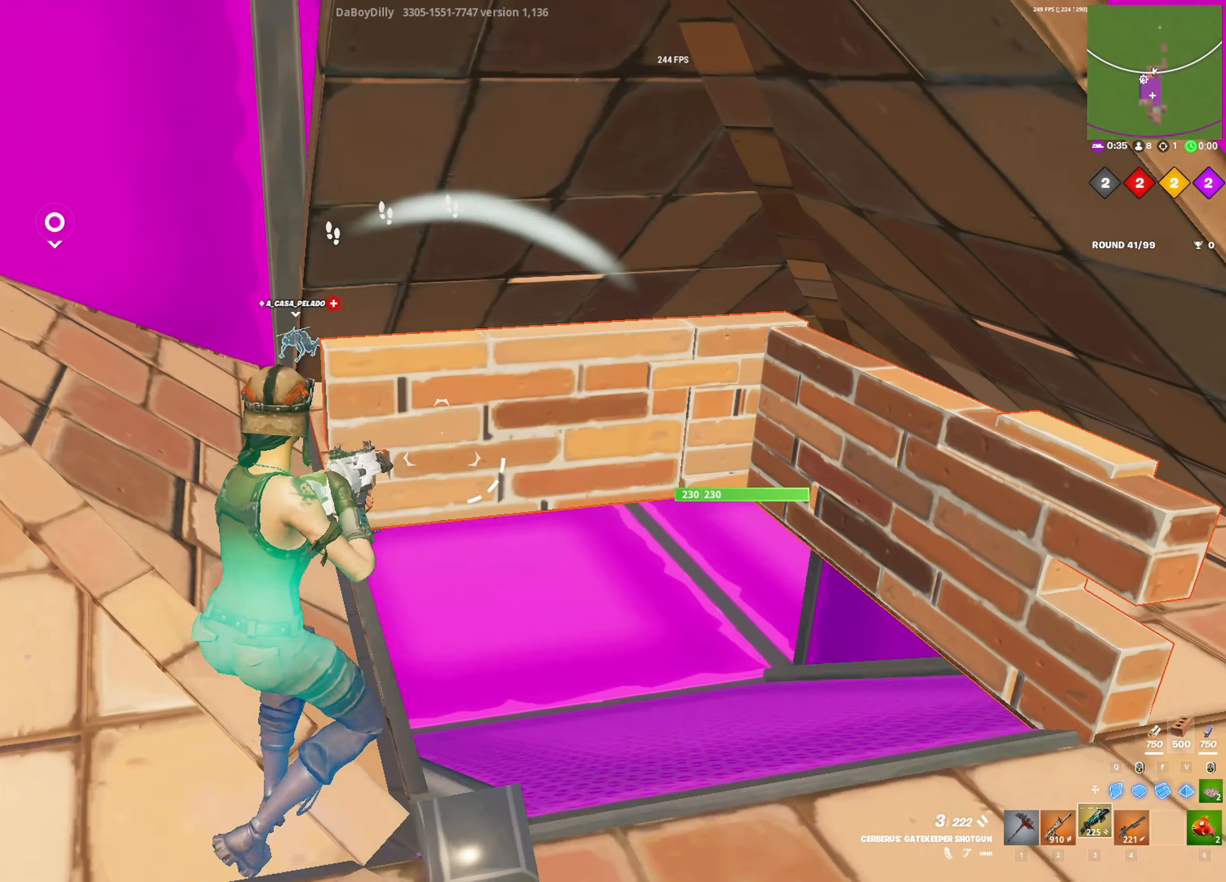
{"keys": ["a", "s"], "mouse": [], "mouse_move": "up", "events": [[100, "ctrl", "up"], [100, "d", "up"], [483, "a", "down"]]}
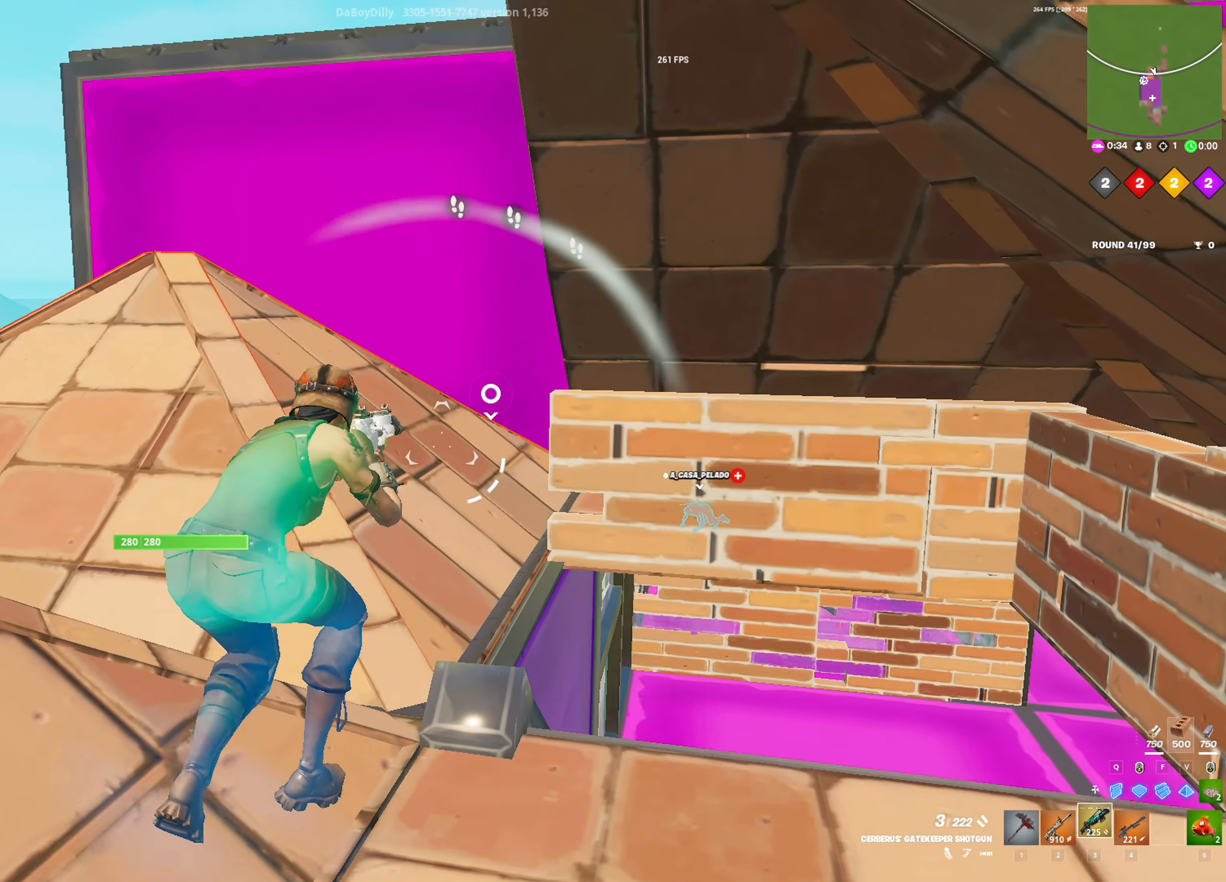
{"keys": ["a", "shift", "w"], "mouse": [], "mouse_move": "still", "events": [[167, "s", "up"], [317, "shift", "down"], [317, "w", "down"]]}
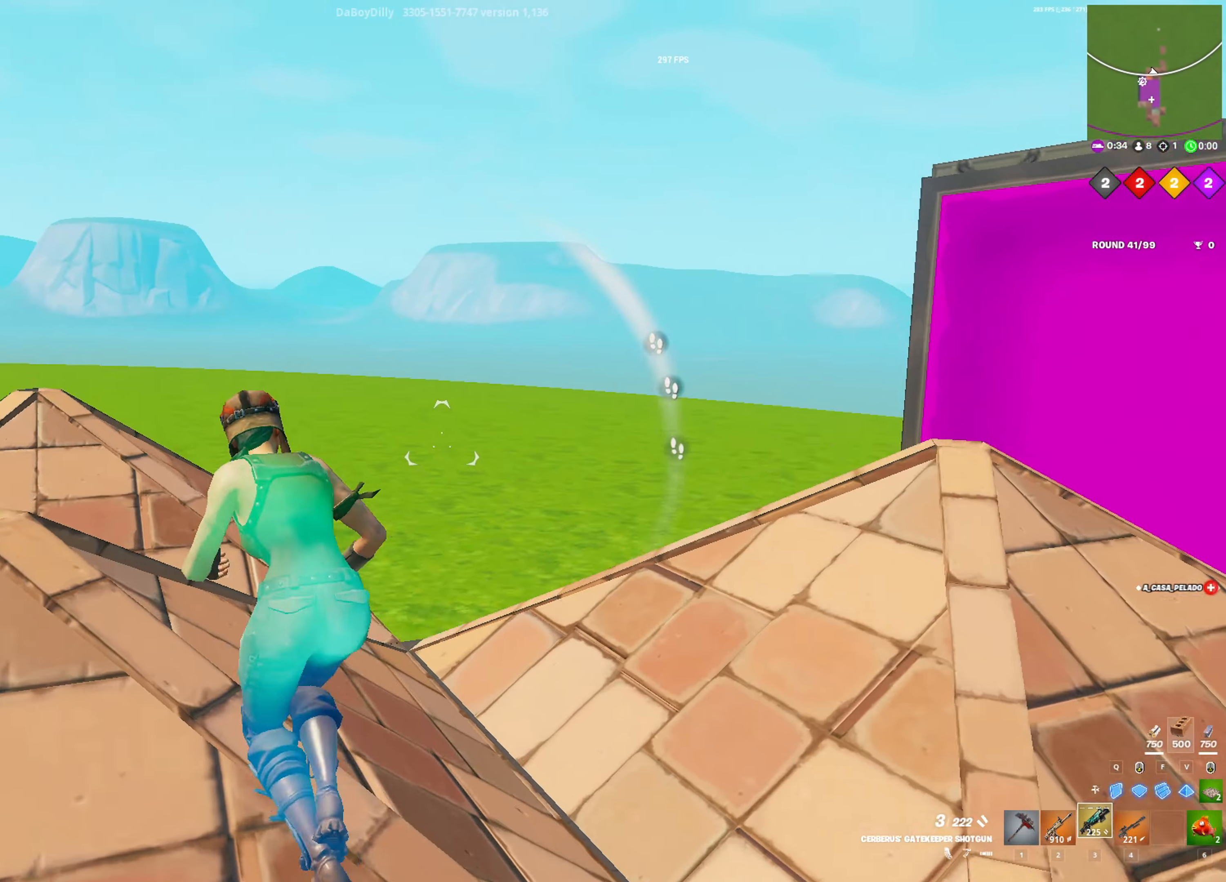
{"keys": ["w"], "mouse": [], "mouse_move": "still", "events": [[100, "a", "up"], [367, "shift", "up"]]}